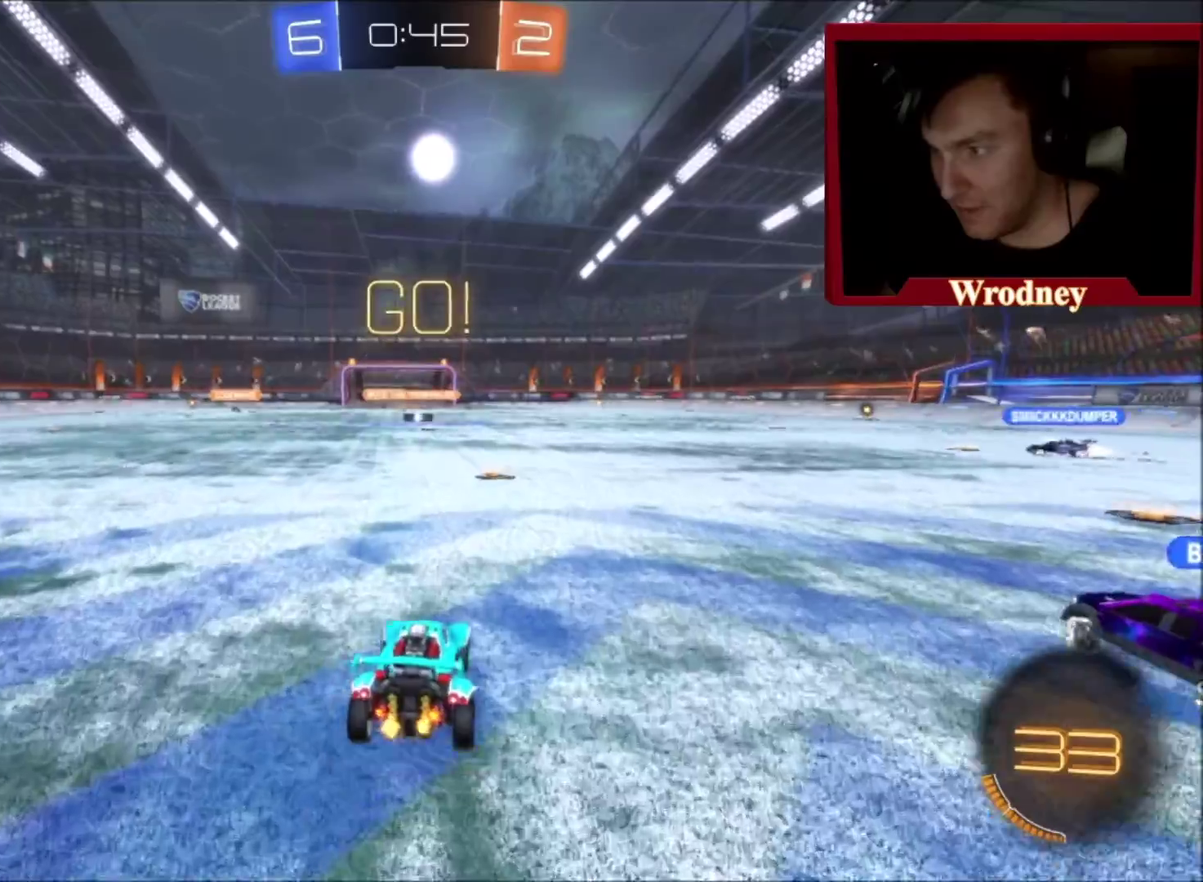
Gameplay with a controller (Xbox layout); each line is a JSON object with the inputs held at the frame after it. "events" lists button and stick changes between this image and that frame as [ms after this image, input, new state], when the widget could be followed in between.
{"buttons": ["L1", "R2"], "left_stick": "up", "right_stick": "center", "events": [[33, "left_stick", "up"], [134, "A", "down"], [167, "L1", "down"], [200, "A", "up"], [300, "A", "down"], [367, "A", "up"]]}
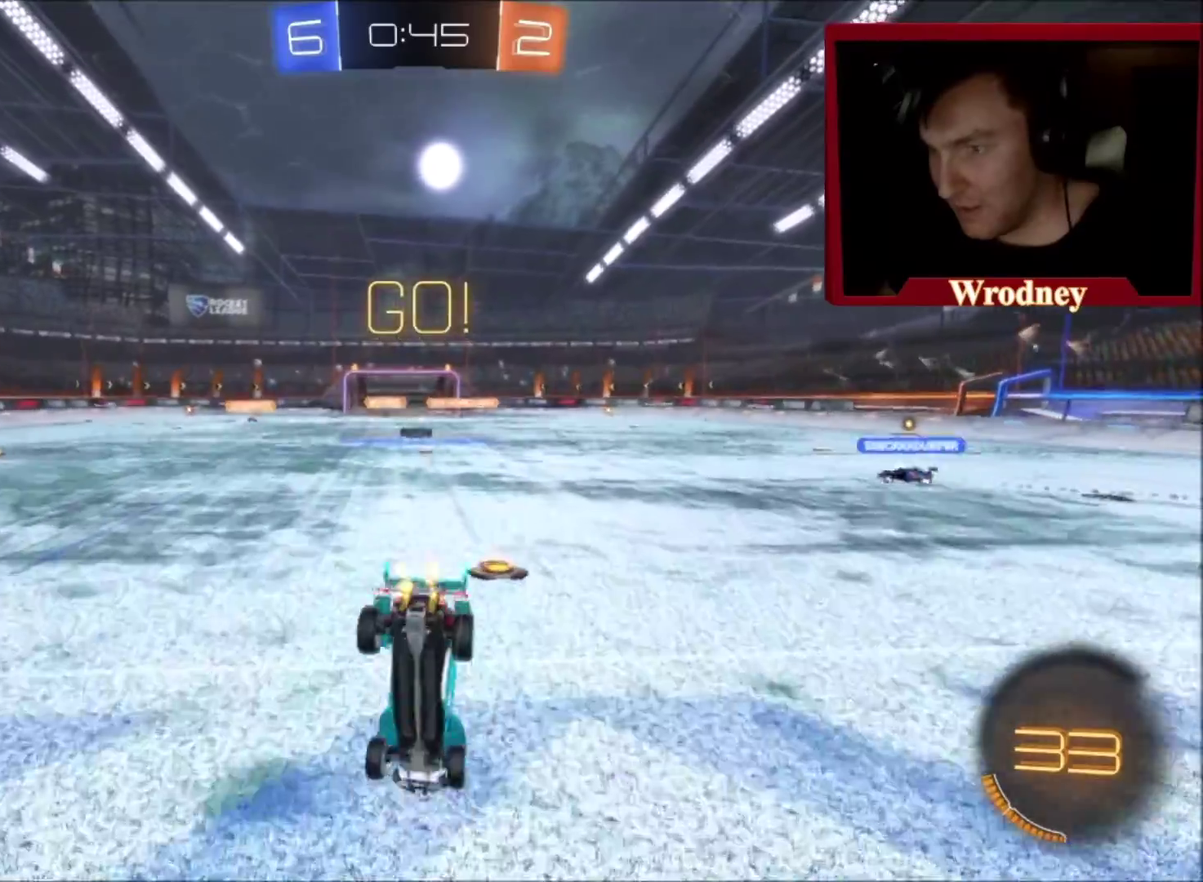
{"buttons": ["R2"], "left_stick": "center", "right_stick": "center", "events": [[267, "L1", "up"], [433, "left_stick", "center"]]}
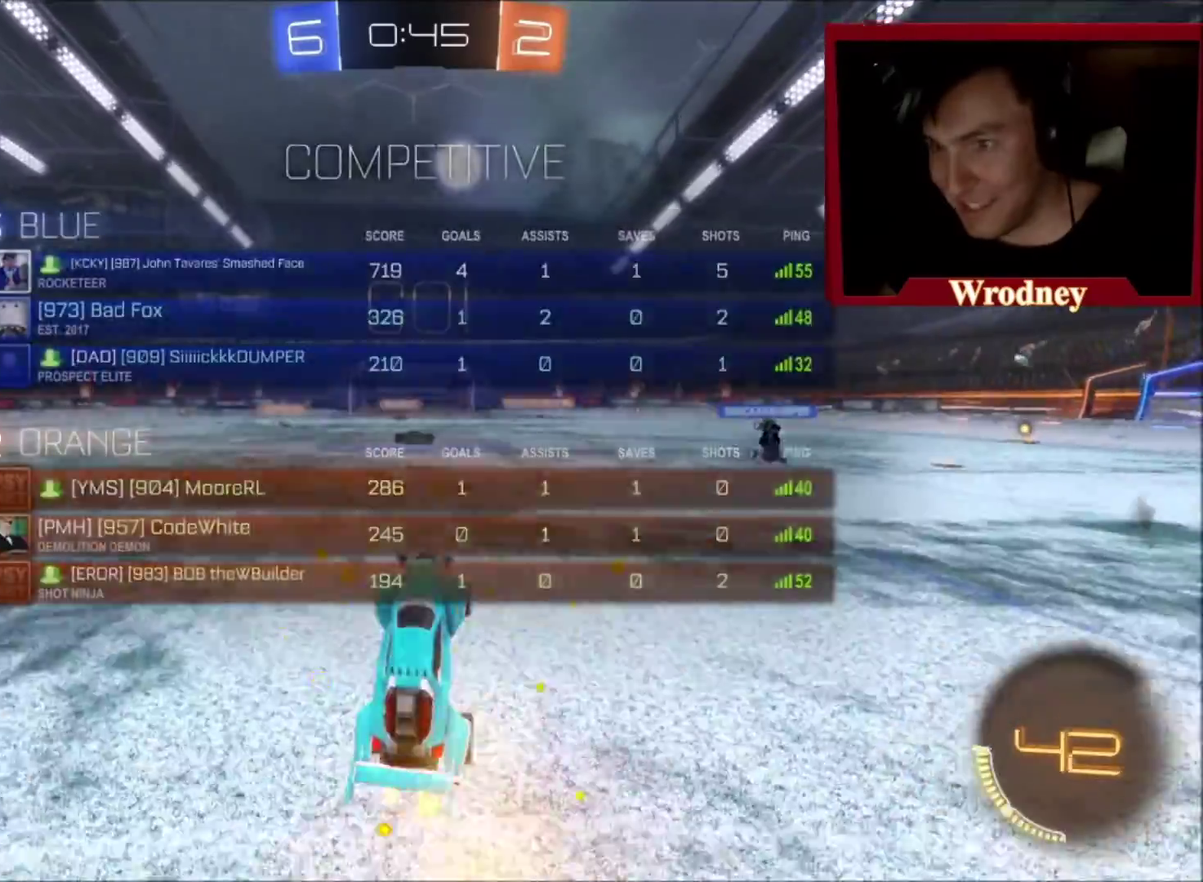
{"buttons": ["R2"], "left_stick": "center", "right_stick": "center", "events": [[300, "left_stick", "up-left"], [501, "left_stick", "center"]]}
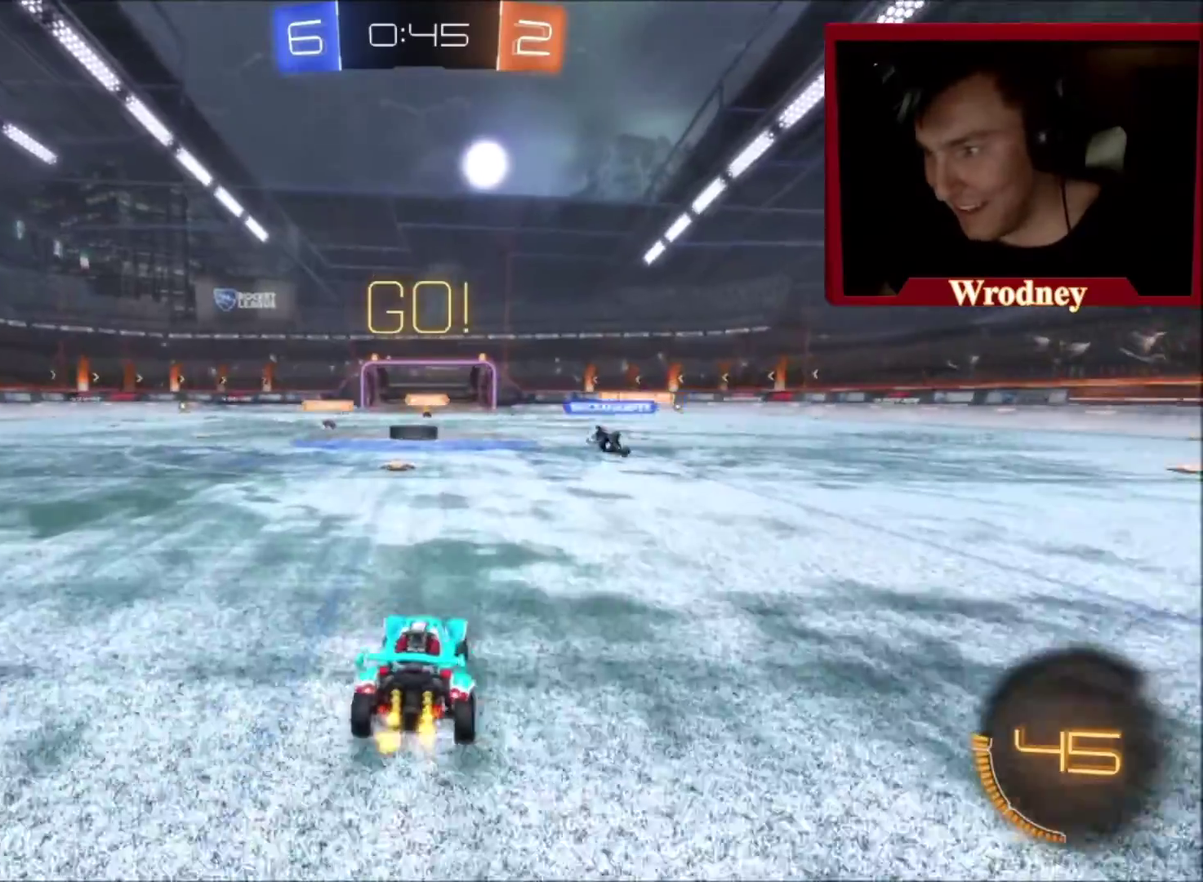
{"buttons": ["X", "R2"], "left_stick": "center", "right_stick": "center", "events": [[166, "X", "down"]]}
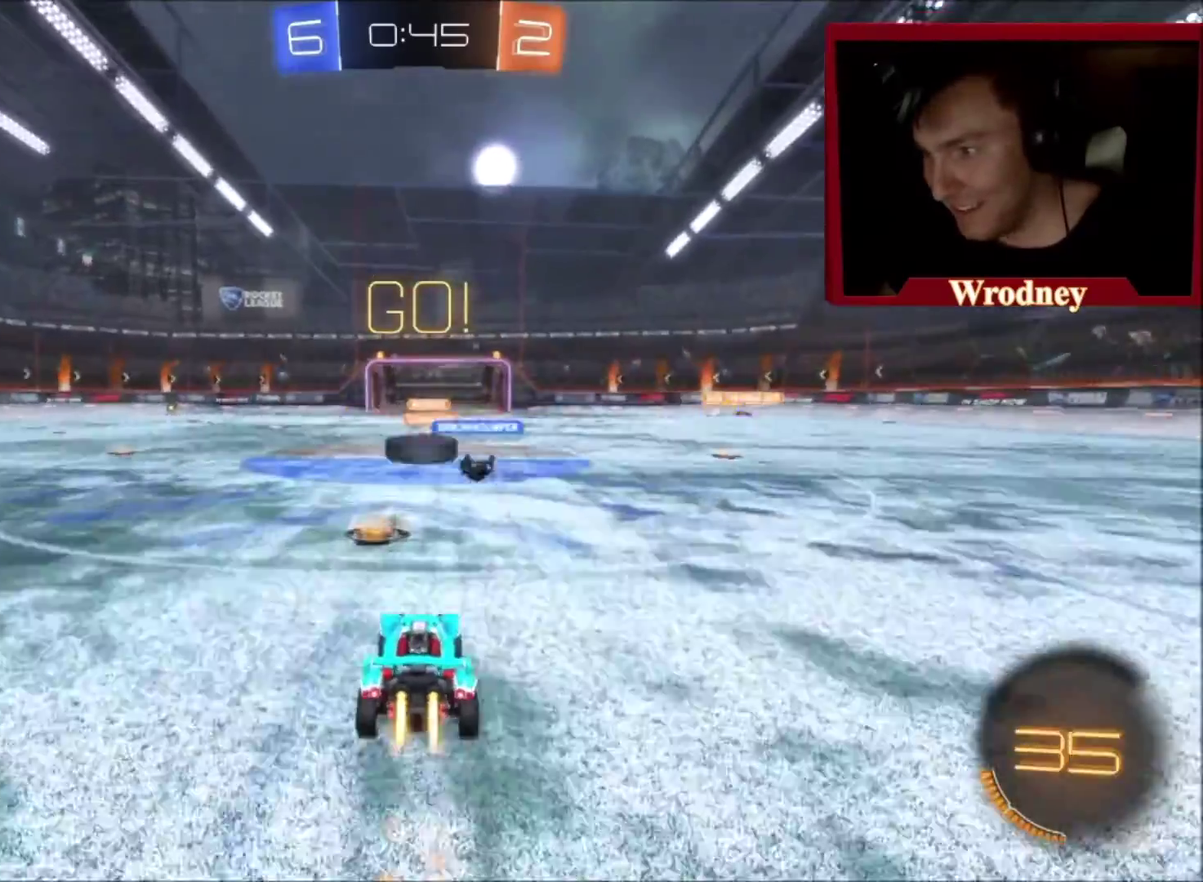
{"buttons": ["X", "R2"], "left_stick": "up-left", "right_stick": "center", "events": [[67, "left_stick", "up-left"], [234, "left_stick", "right"], [367, "left_stick", "up-left"]]}
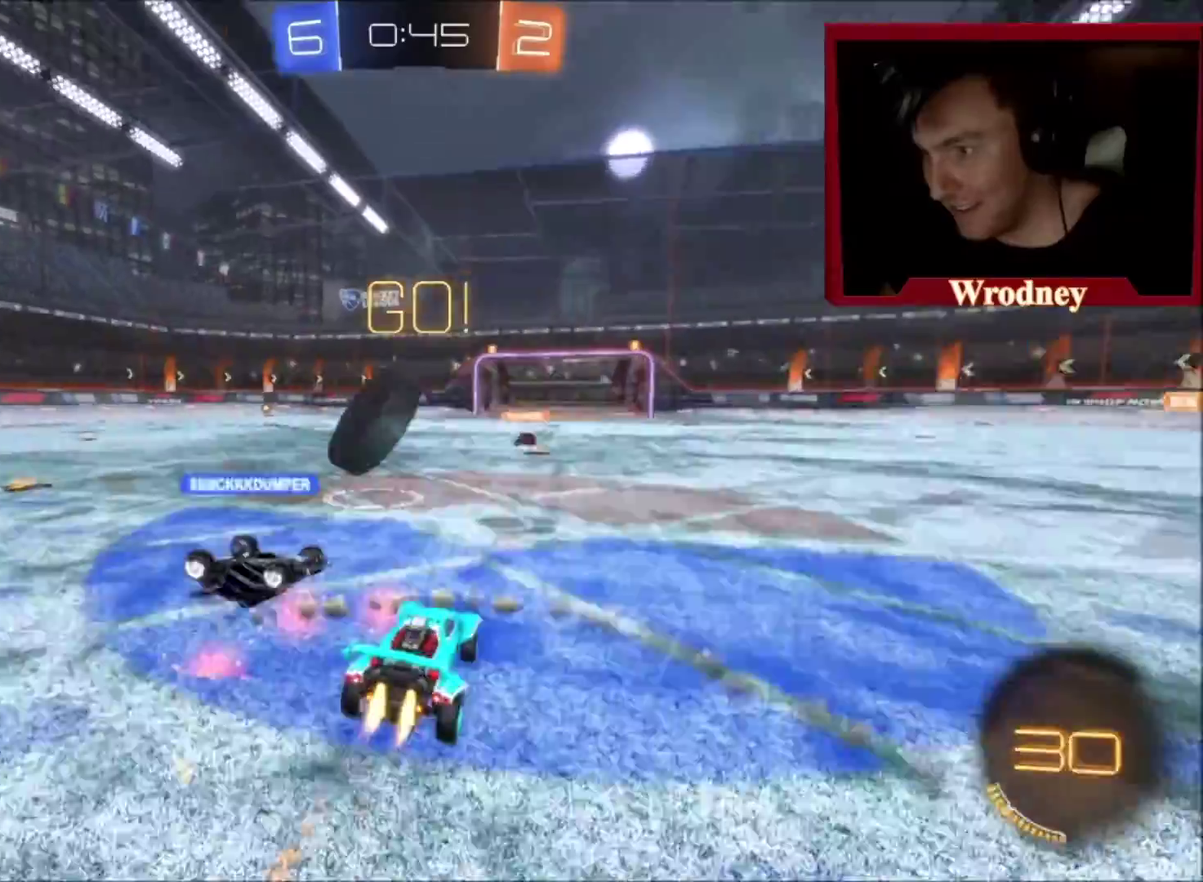
{"buttons": ["X", "R2"], "left_stick": "left", "right_stick": "center", "events": [[100, "Y", "down"], [100, "left_stick", "center"], [233, "Y", "up"], [233, "left_stick", "up-left"], [367, "left_stick", "left"]]}
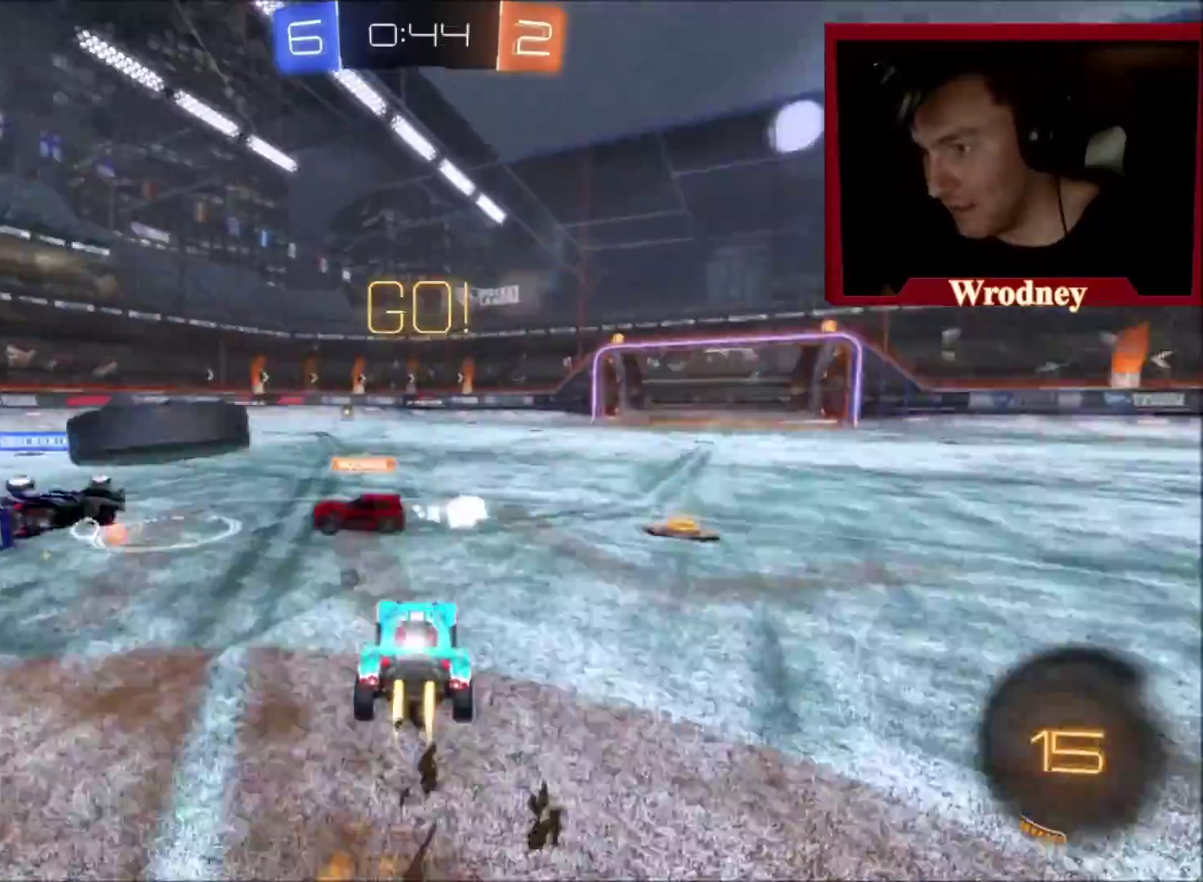
{"buttons": ["X", "R2"], "left_stick": "right", "right_stick": "center", "events": [[134, "left_stick", "up-left"], [234, "left_stick", "center"], [334, "left_stick", "right"]]}
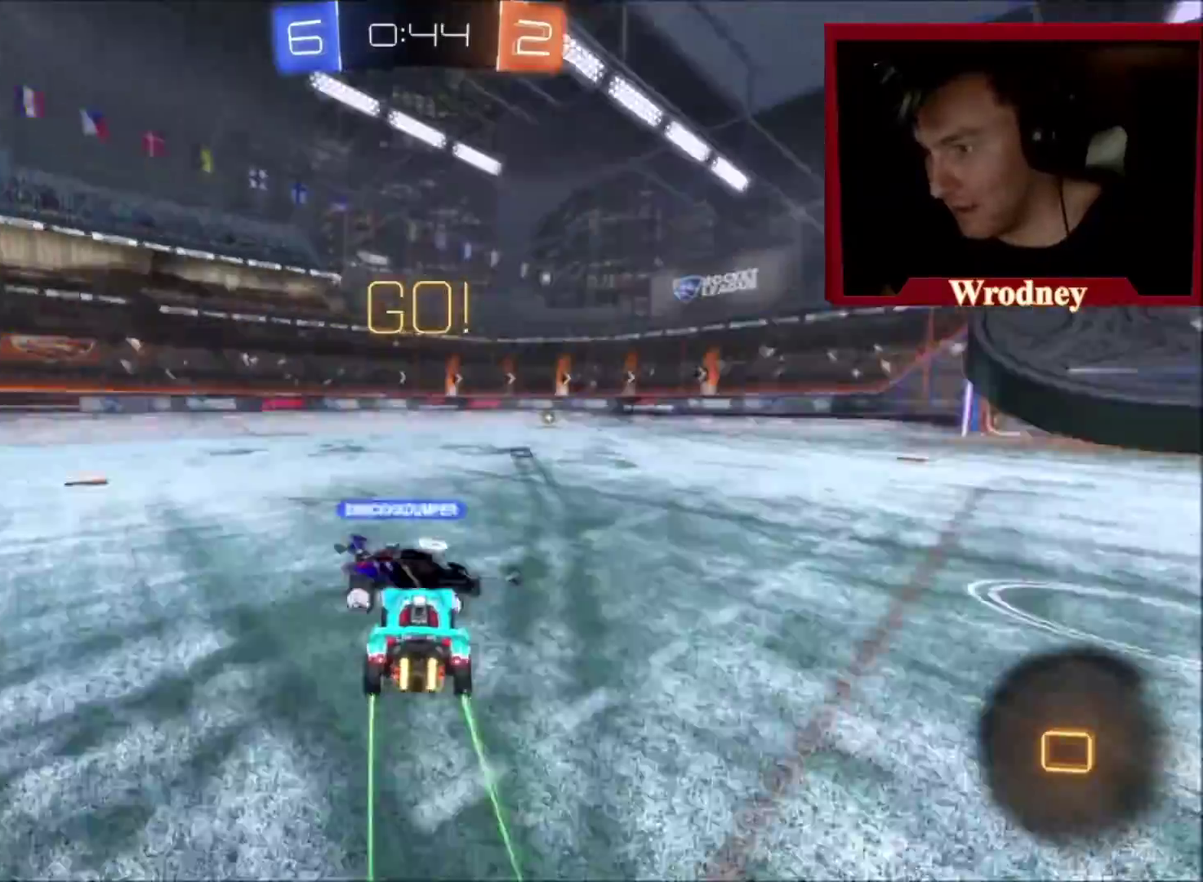
{"buttons": ["R2"], "left_stick": "center", "right_stick": "center", "events": [[267, "X", "up"], [300, "left_stick", "center"], [333, "Y", "down"], [433, "left_stick", "left"], [467, "Y", "up"], [500, "left_stick", "center"]]}
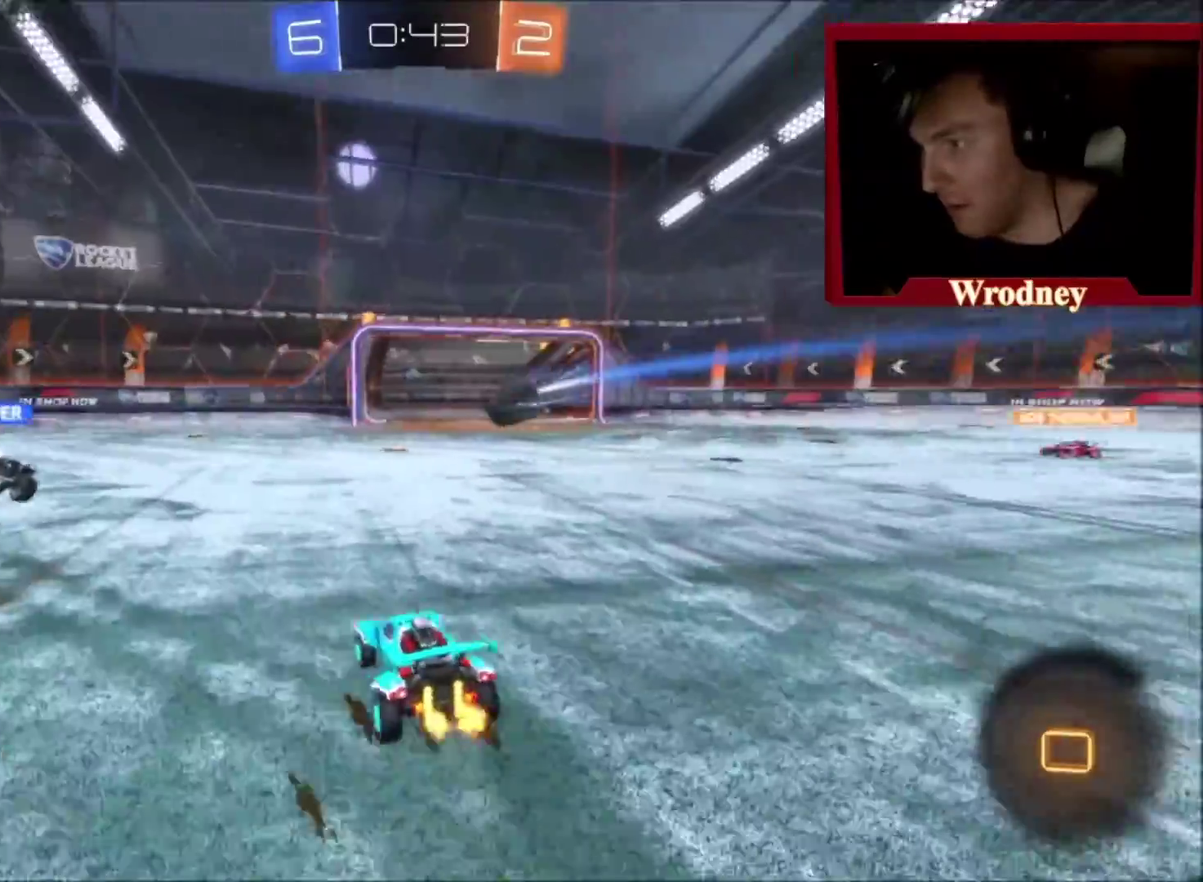
{"buttons": ["L1", "R2"], "left_stick": "up-right", "right_stick": "center", "events": [[100, "left_stick", "up"], [134, "A", "down"], [134, "L1", "down"], [167, "left_stick", "up-right"], [334, "A", "up"]]}
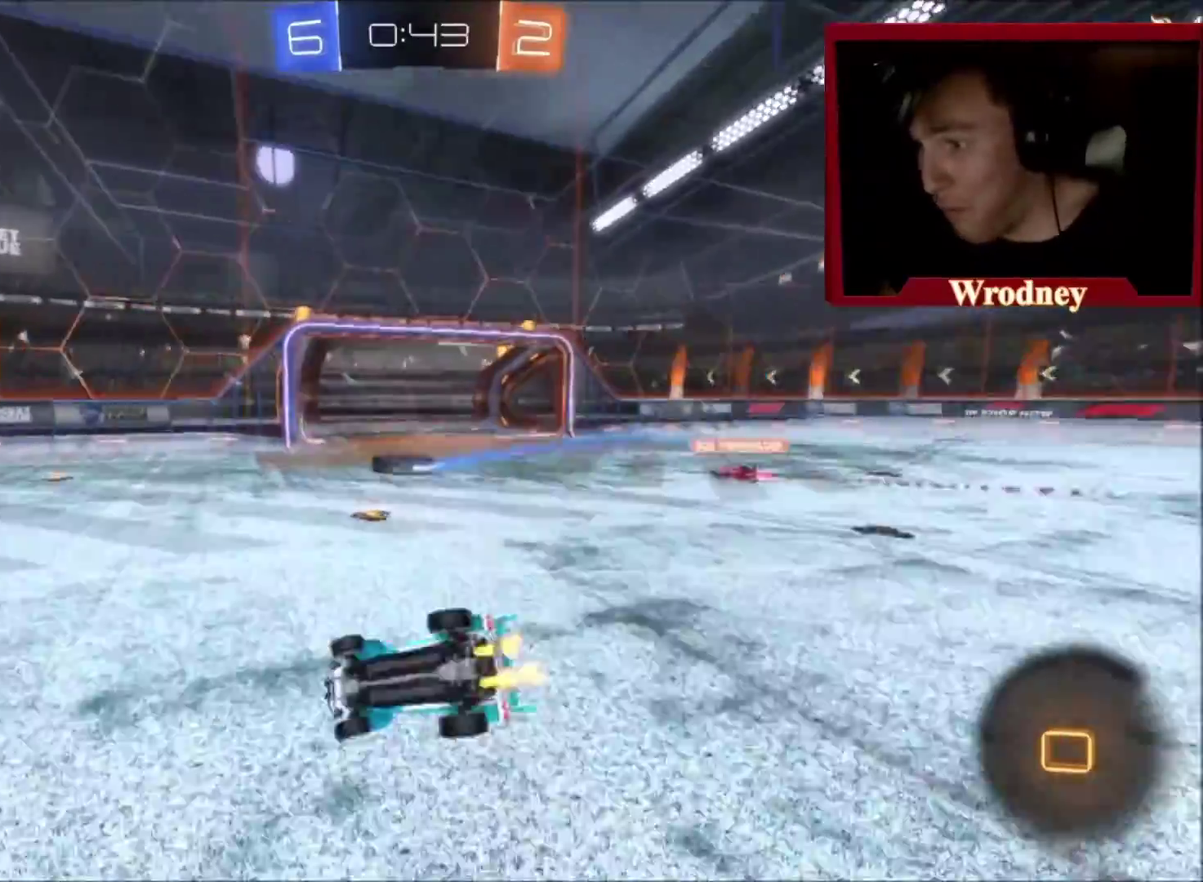
{"buttons": [], "left_stick": "center", "right_stick": "center", "events": [[100, "L1", "up"], [133, "R2", "up"], [233, "left_stick", "center"]]}
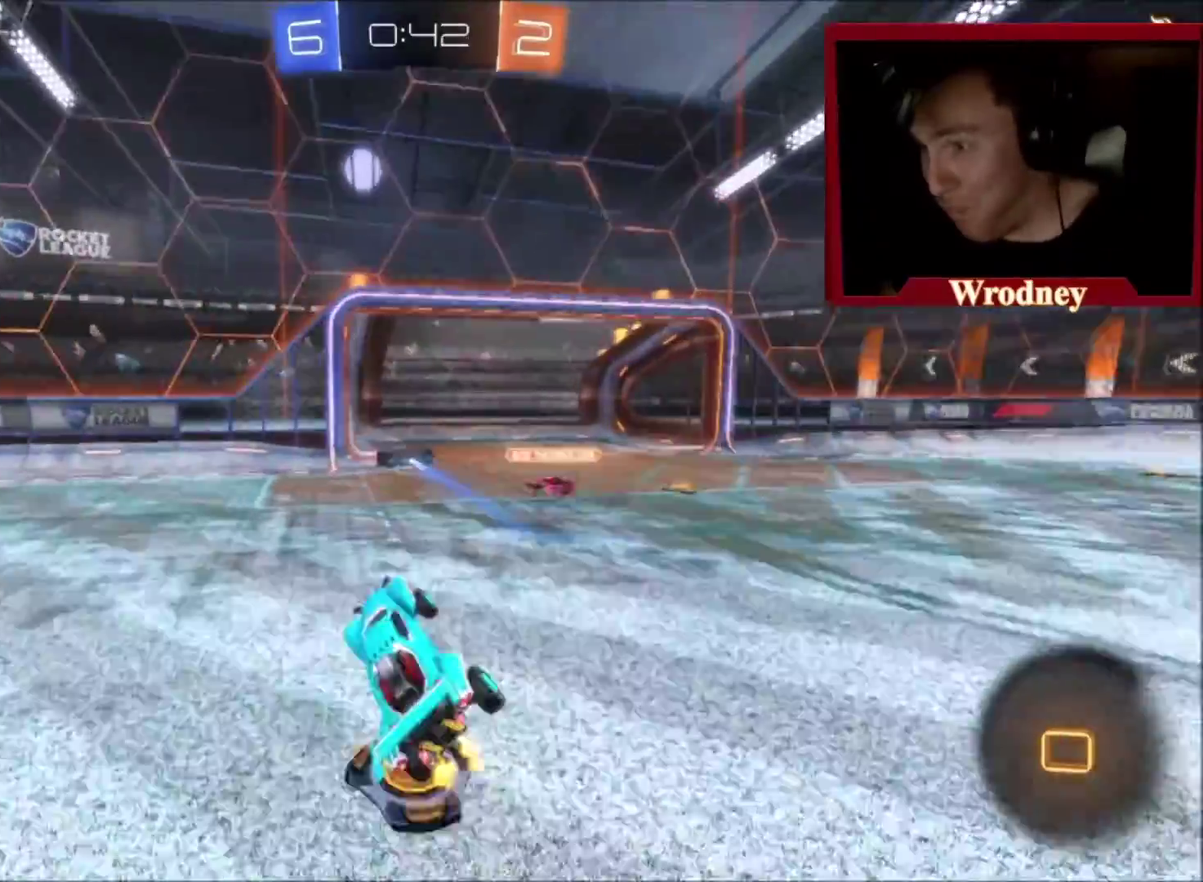
{"buttons": [], "left_stick": "center", "right_stick": "center", "events": []}
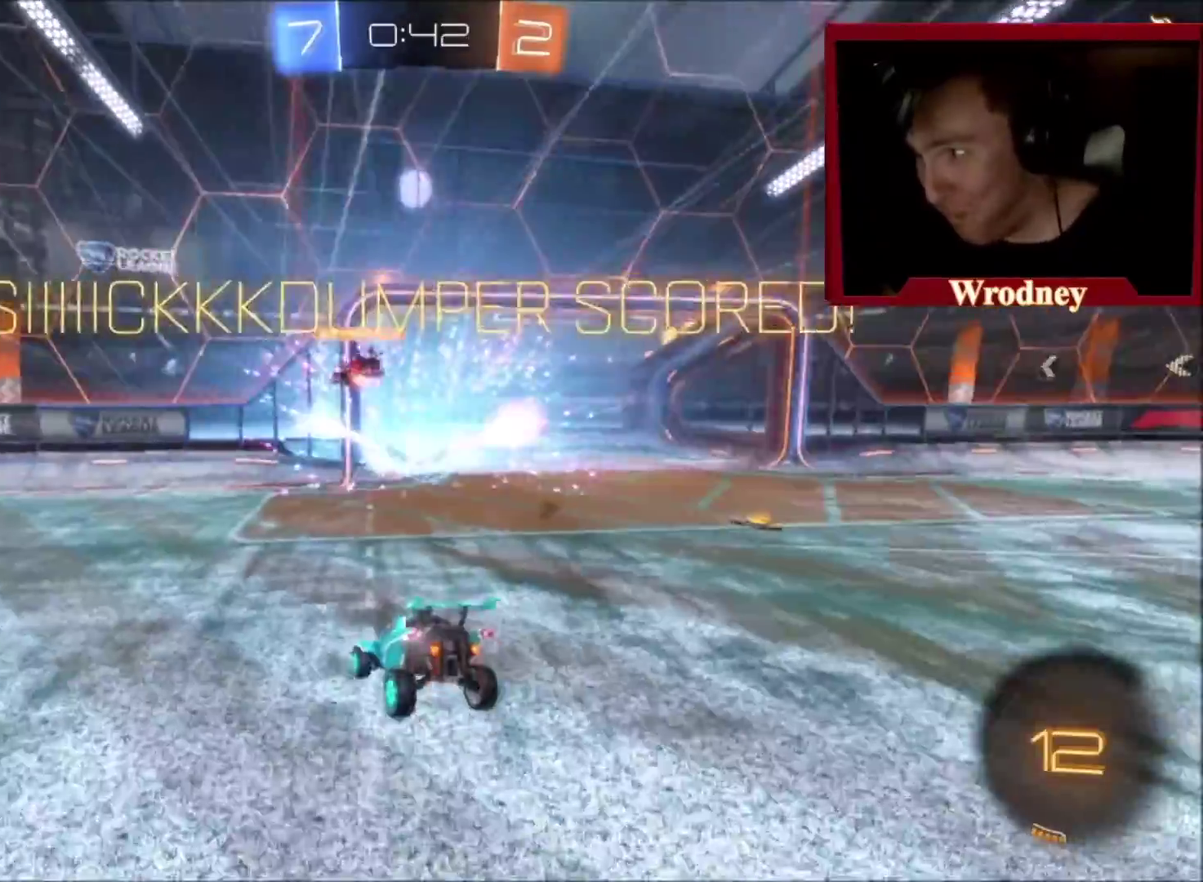
{"buttons": ["L1", "L3"], "left_stick": "down-left", "right_stick": "center"}
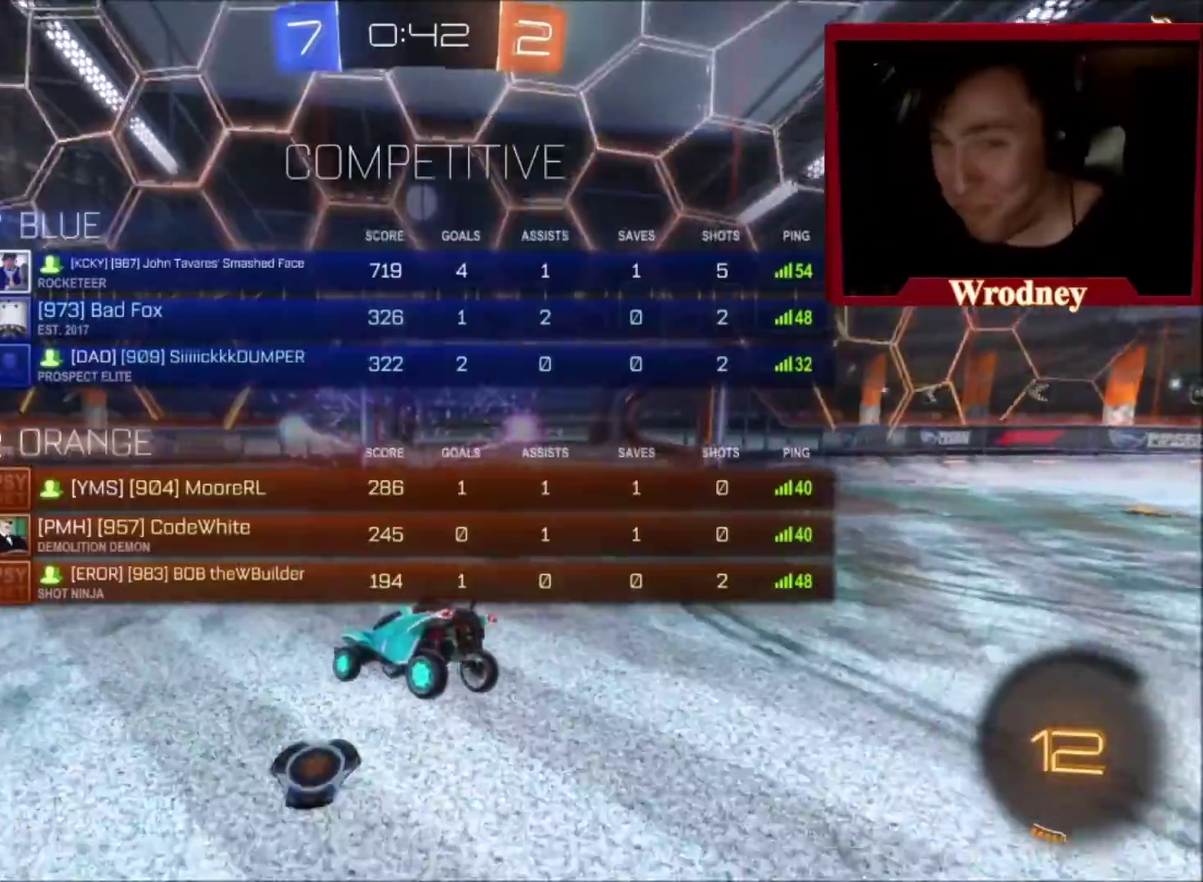
{"buttons": ["L1", "L3"], "left_stick": "down-left", "right_stick": "center", "events": []}
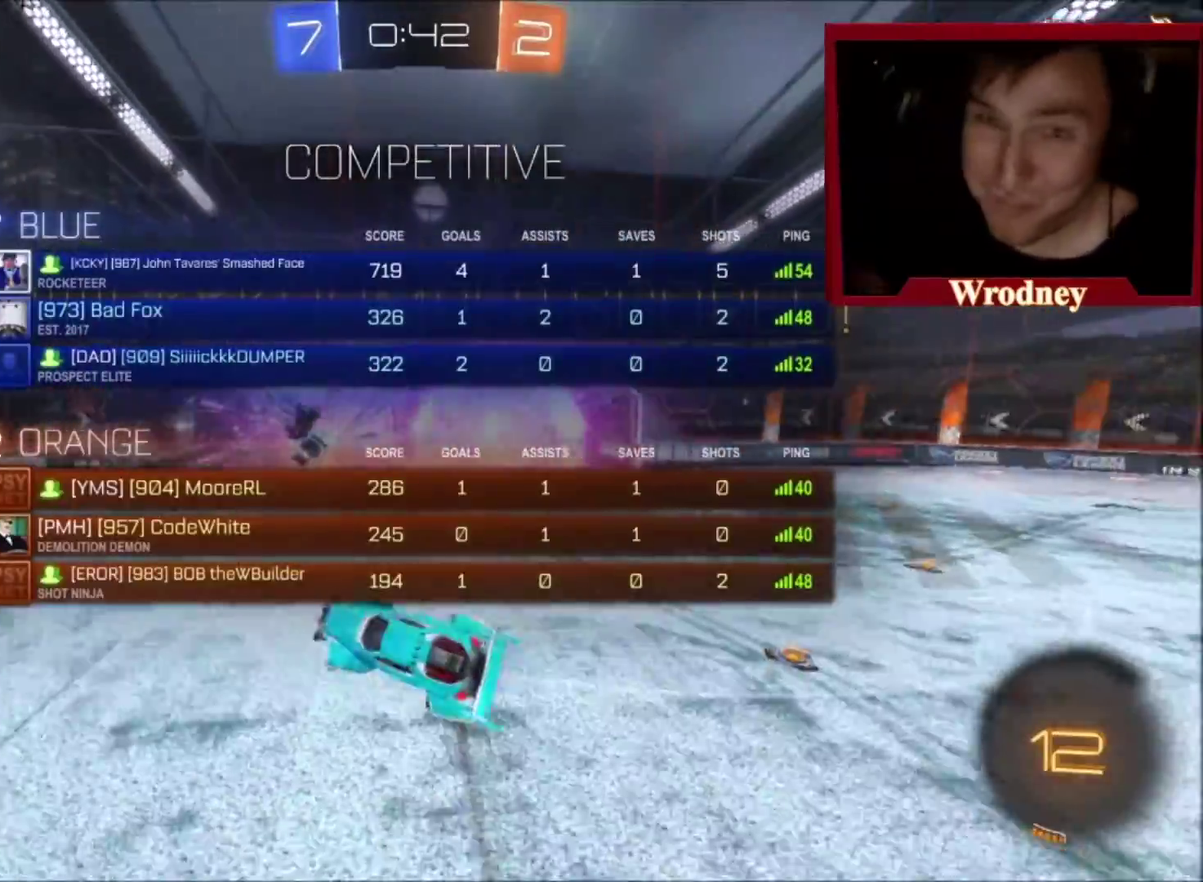
{"buttons": ["L1", "L3"], "left_stick": "left", "right_stick": "center", "events": [[133, "left_stick", "left"]]}
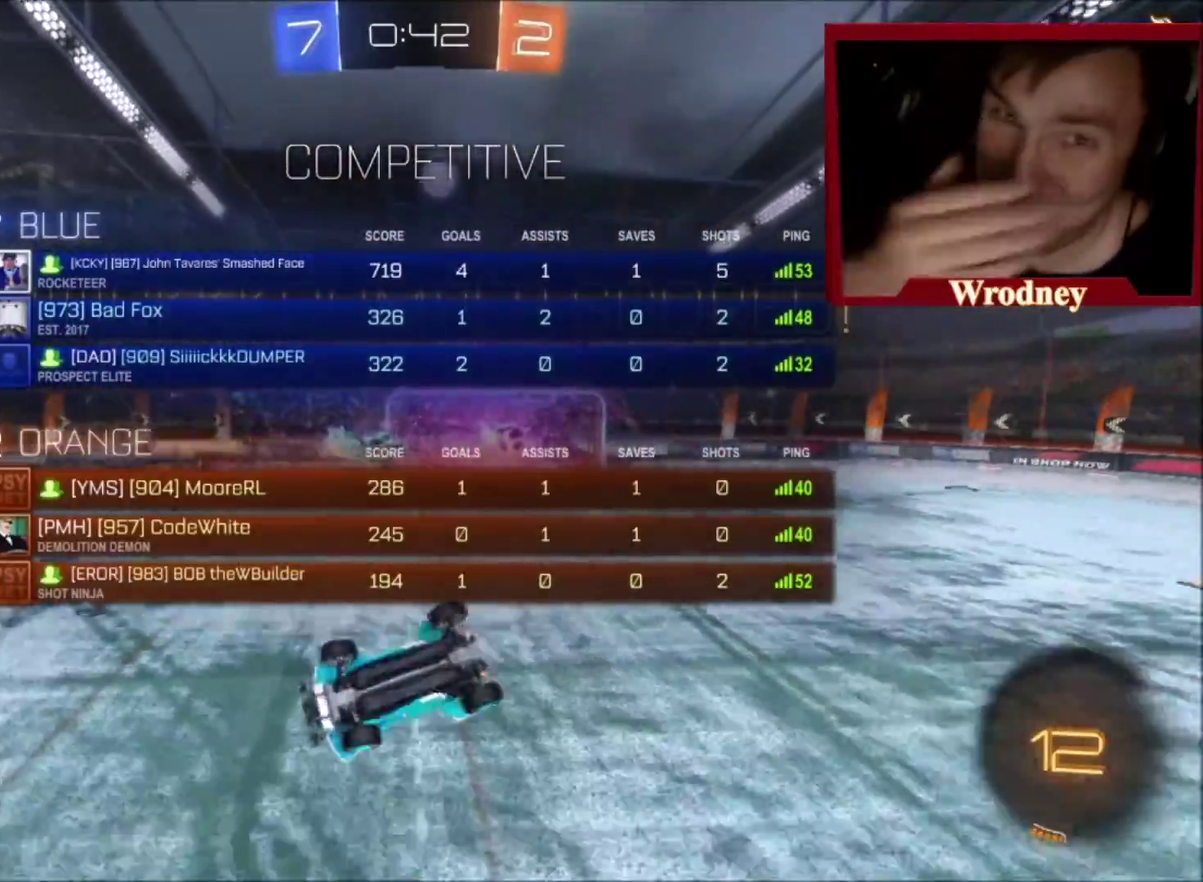
{"buttons": ["L1", "L3"], "left_stick": "left", "right_stick": "center", "events": []}
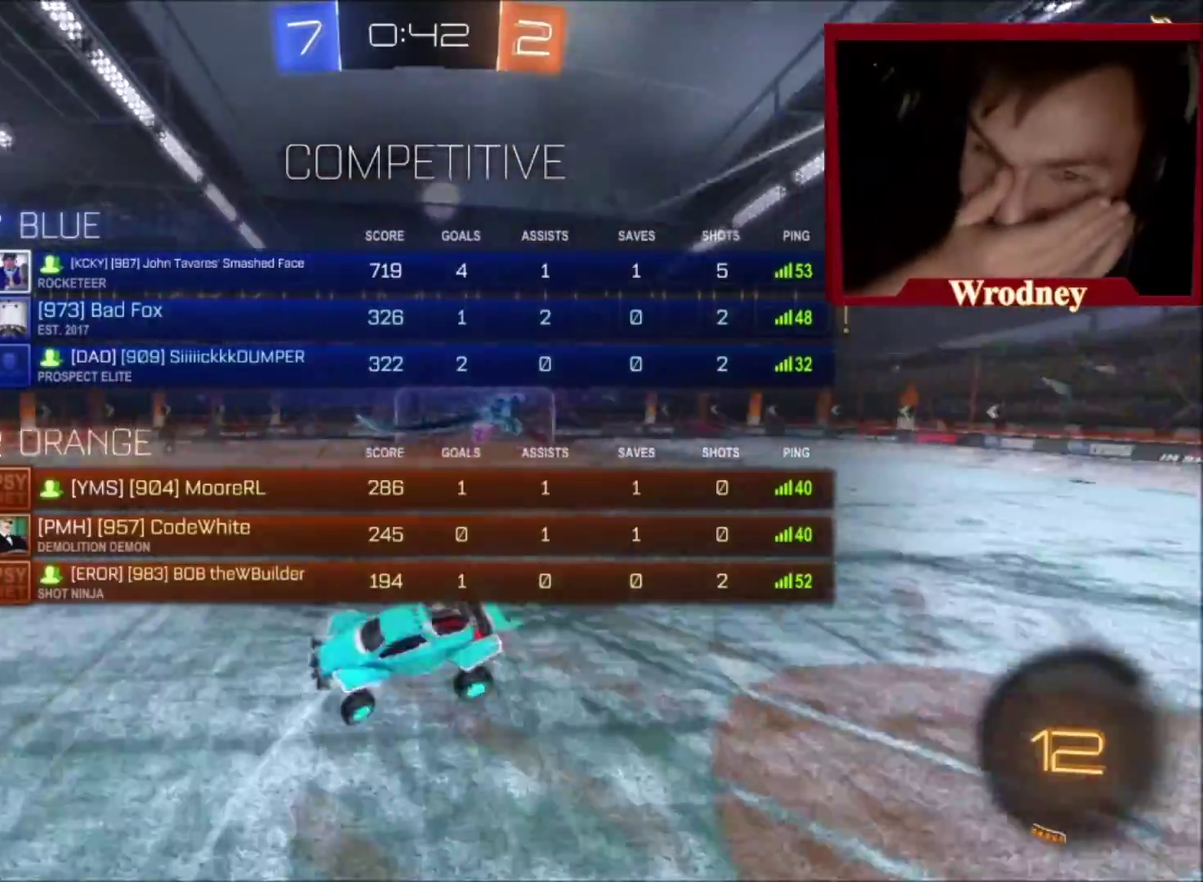
{"buttons": [], "left_stick": "down-left", "right_stick": "center"}
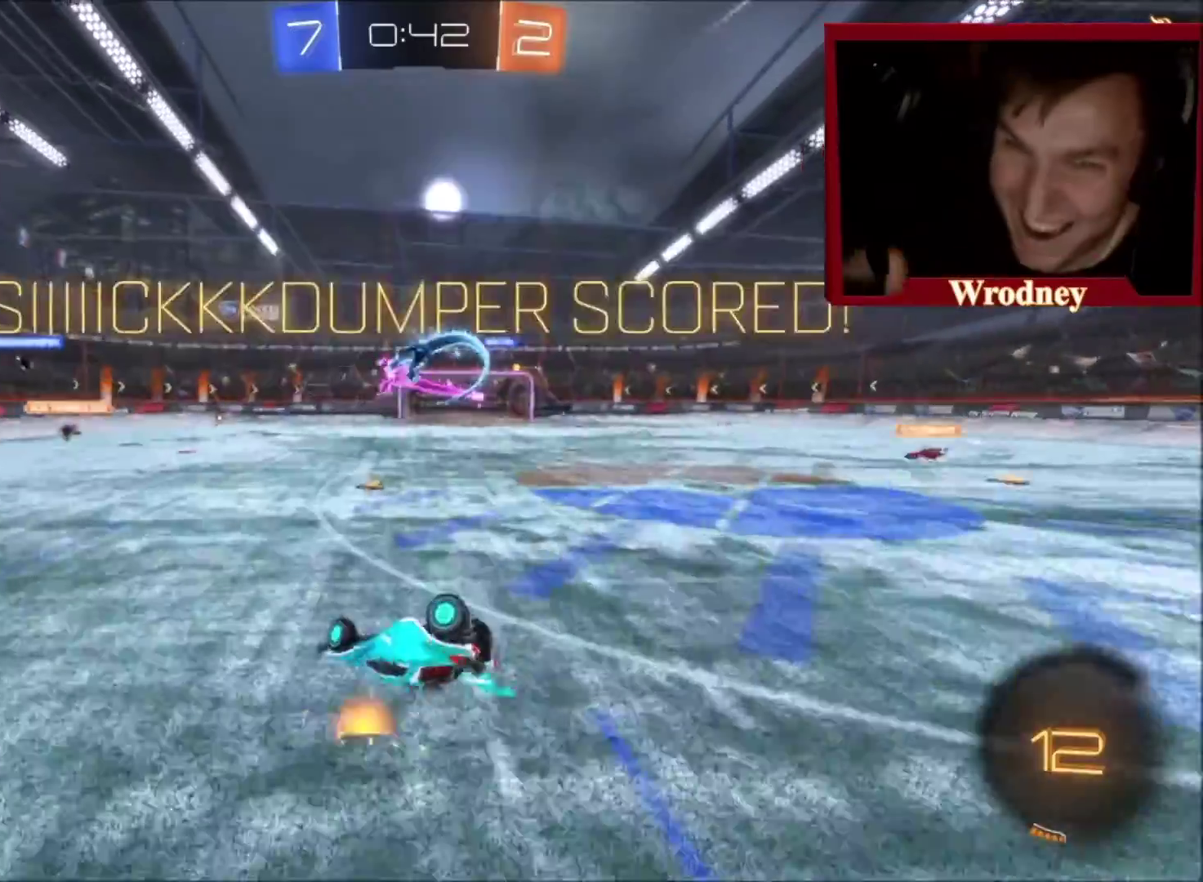
{"buttons": [], "left_stick": "center", "right_stick": "center", "events": [[300, "R2", "down"], [367, "R2", "up"], [367, "left_stick", "left"], [434, "left_stick", "center"]]}